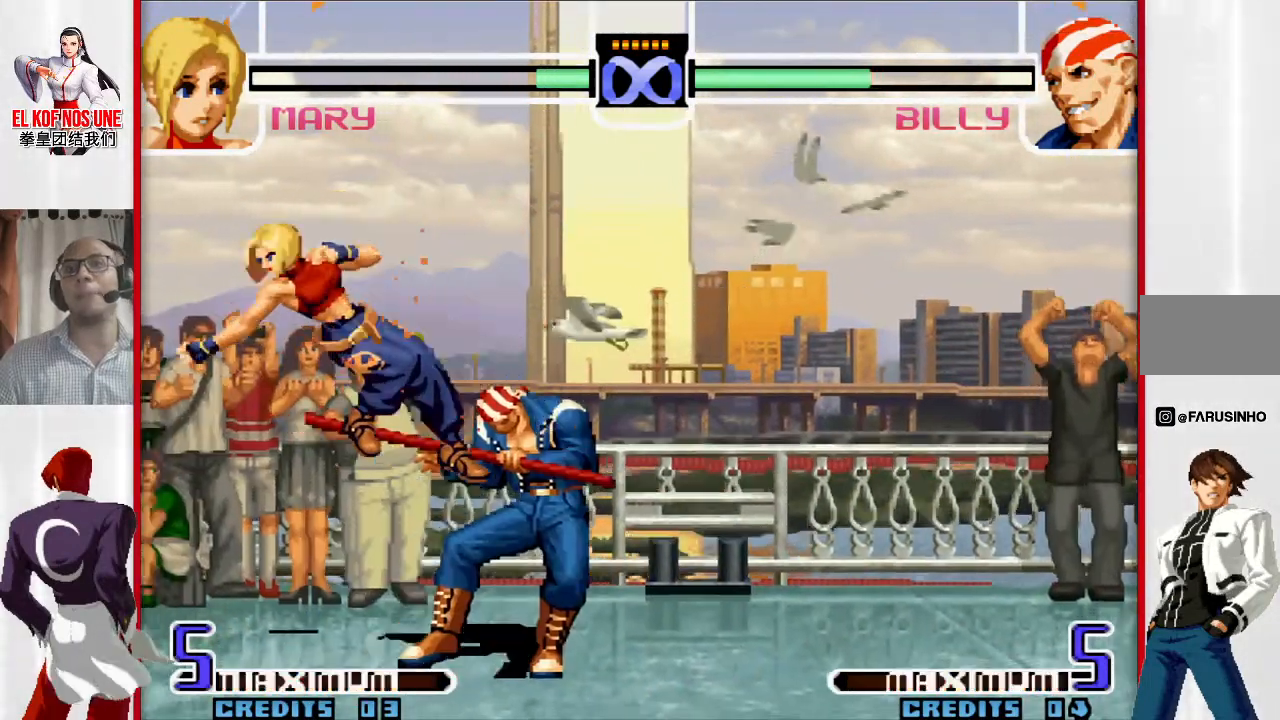
Gameplay with a controller (arcade stick); each line is a JSON object with the inputs held at the frame after it. "events" lists button and stick changes between this image and that frame as [ms after this image, input, new state], when the widget could be followed in between. Not read: L3 R3.
{"buttons": [], "left_stick": "center", "events": [[33, "R2", "up"], [83, "R2", "down"], [150, "R2", "up"]]}
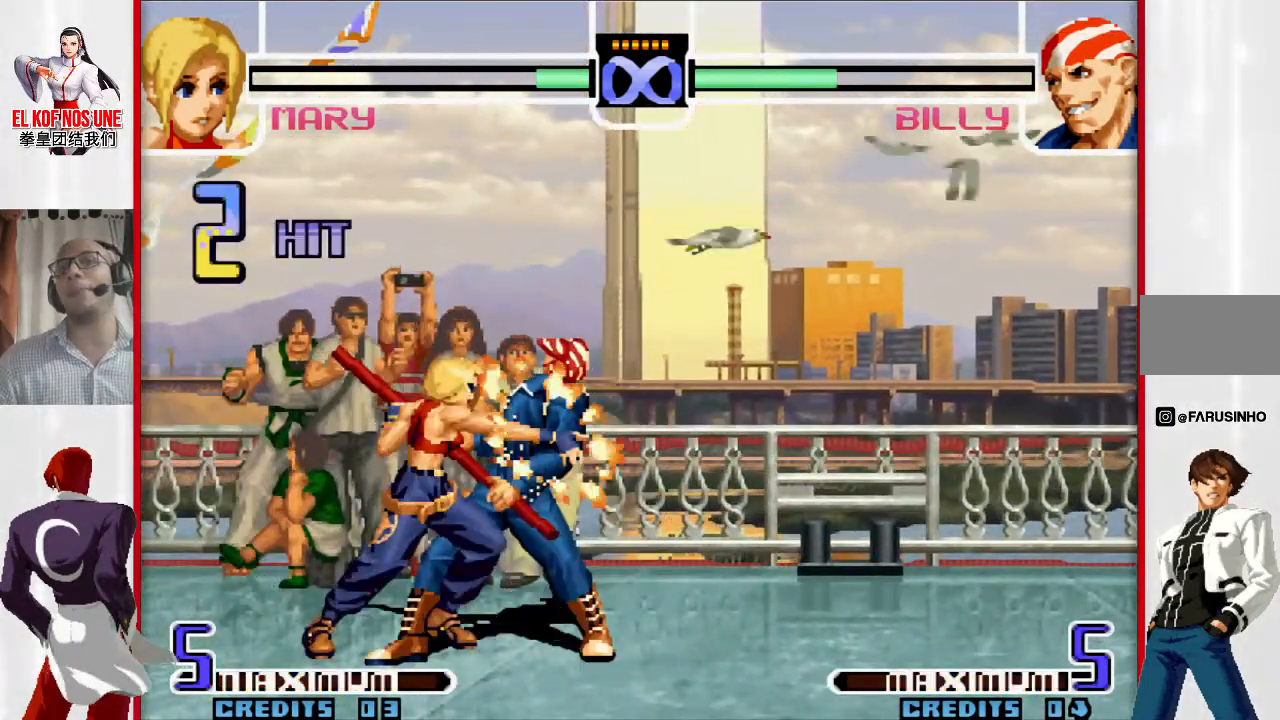
{"buttons": [], "left_stick": "center", "events": []}
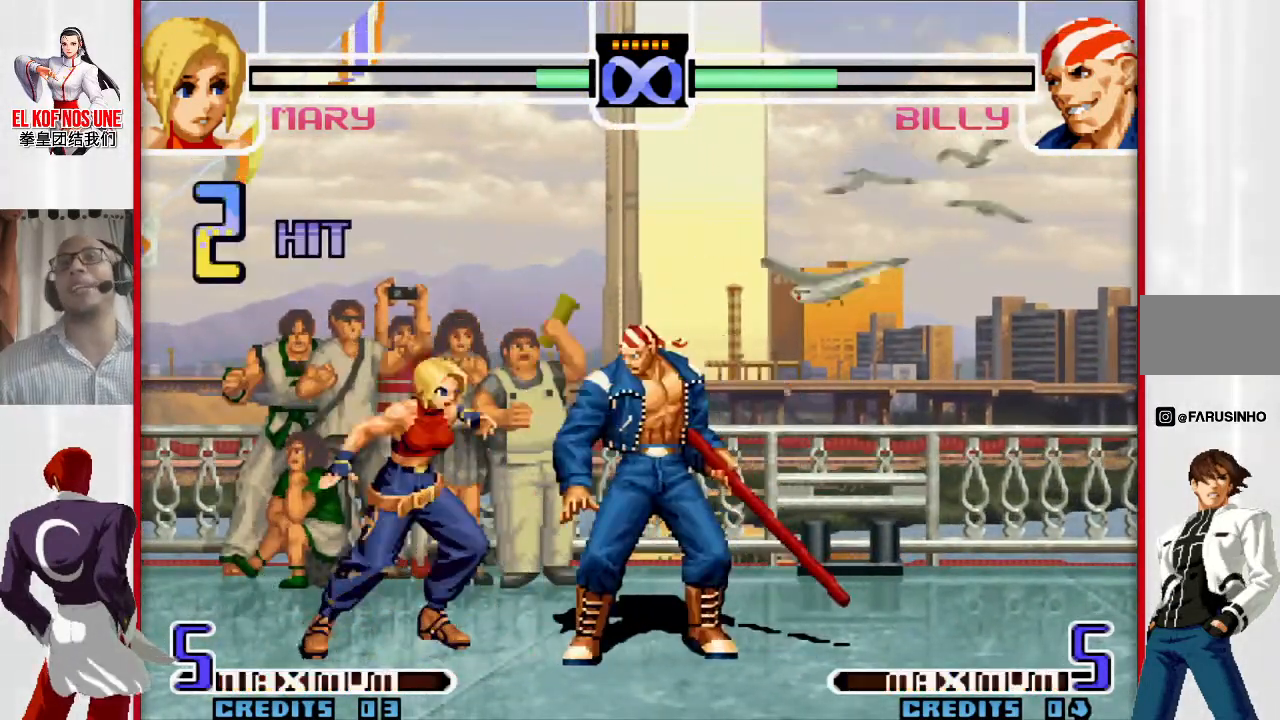
{"buttons": [], "left_stick": "center", "events": []}
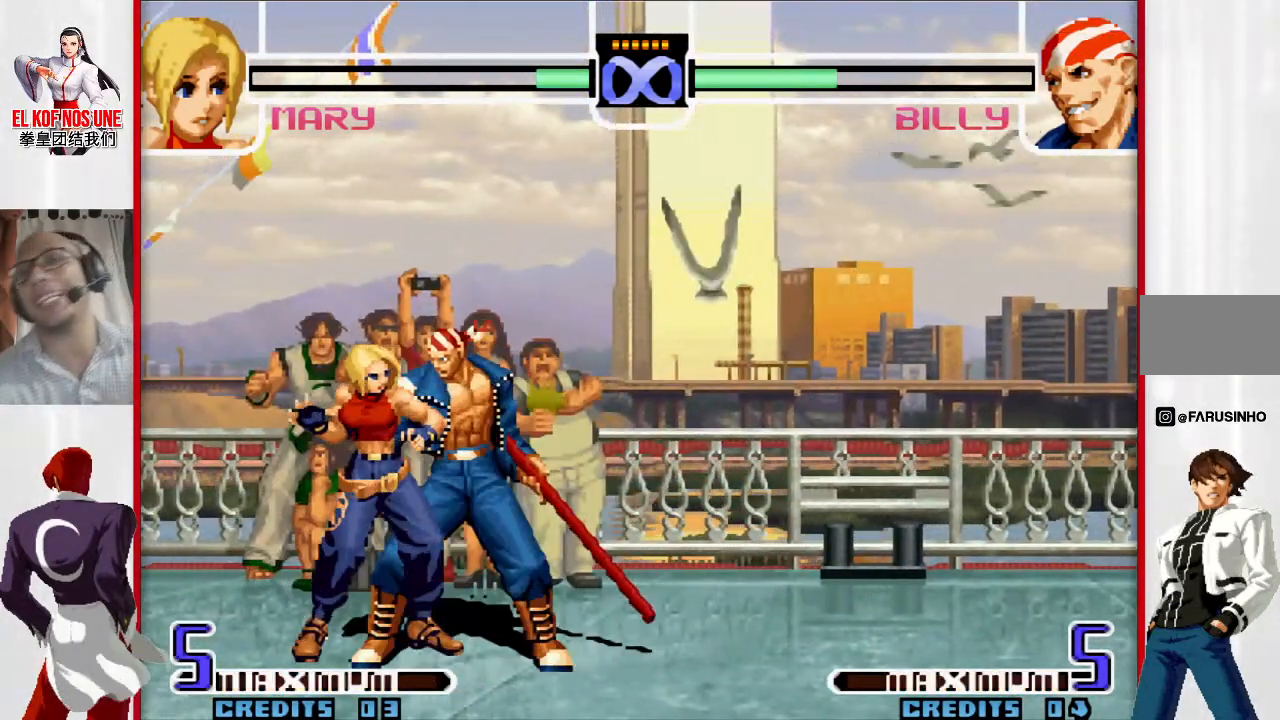
{"buttons": [], "left_stick": "center", "events": []}
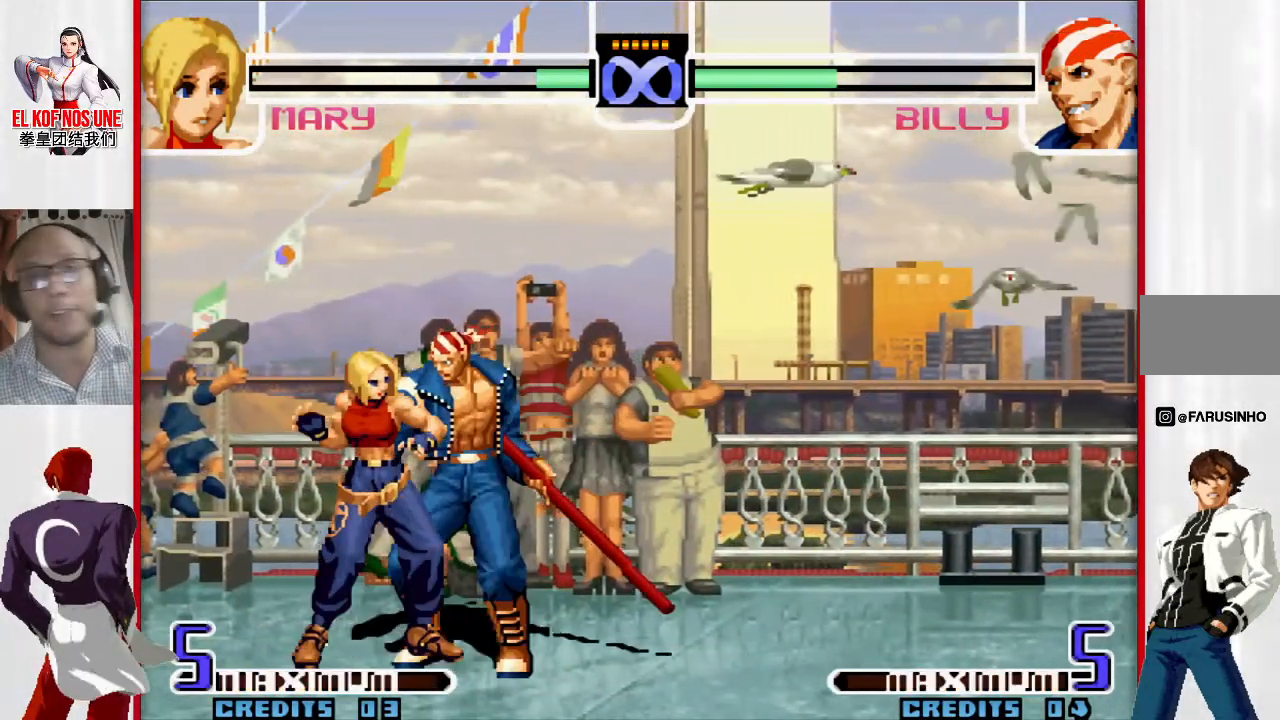
{"buttons": [], "left_stick": "center", "events": []}
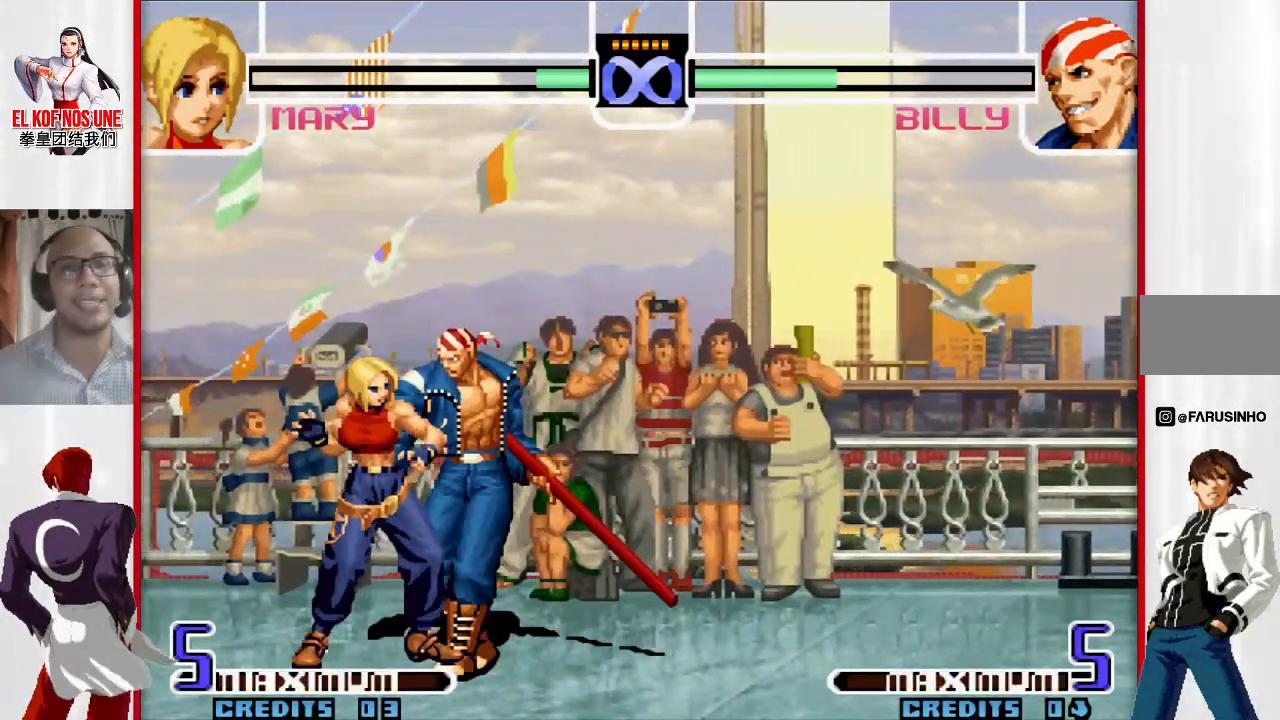
{"buttons": [], "left_stick": "center", "events": []}
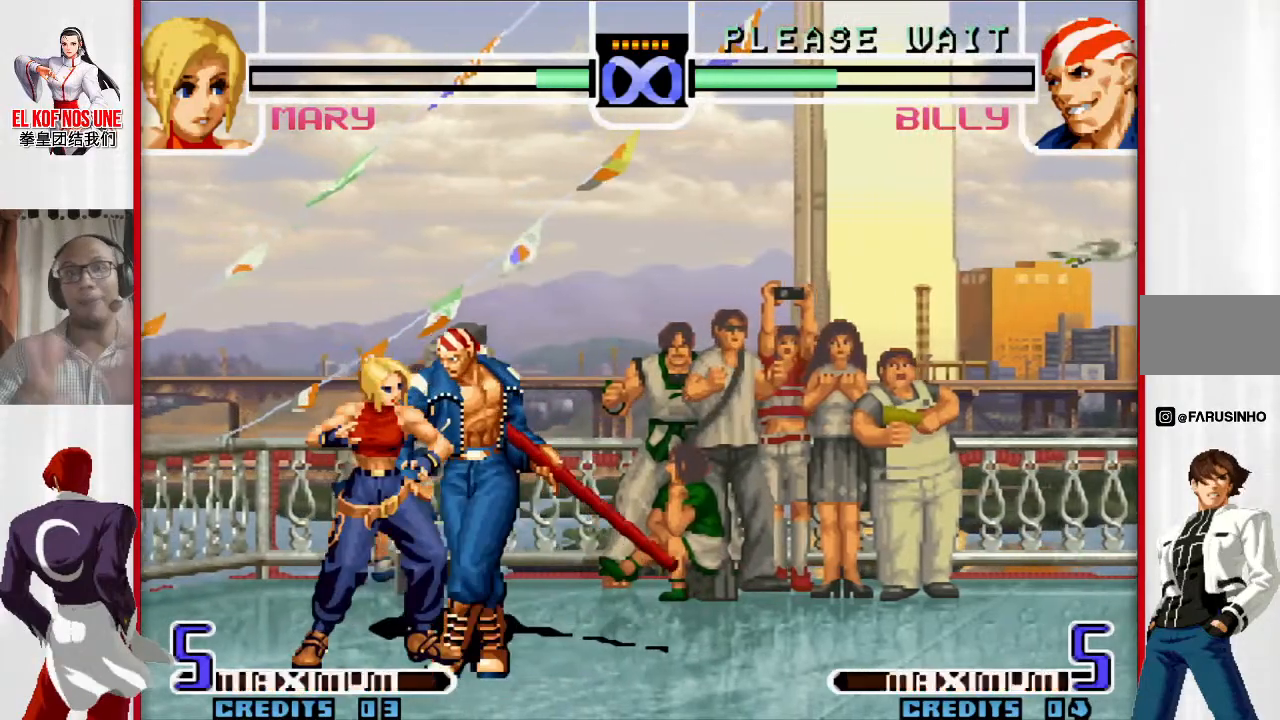
{"buttons": [], "left_stick": "center", "events": []}
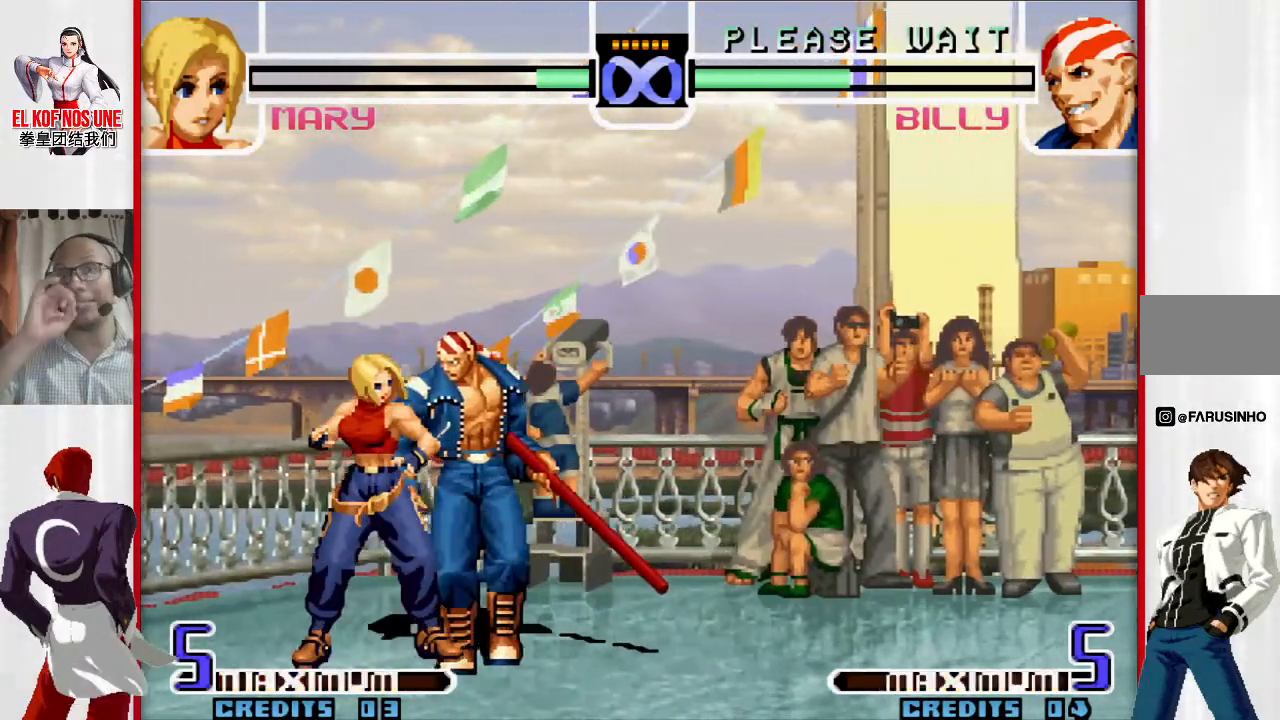
{"buttons": [], "left_stick": "center", "events": []}
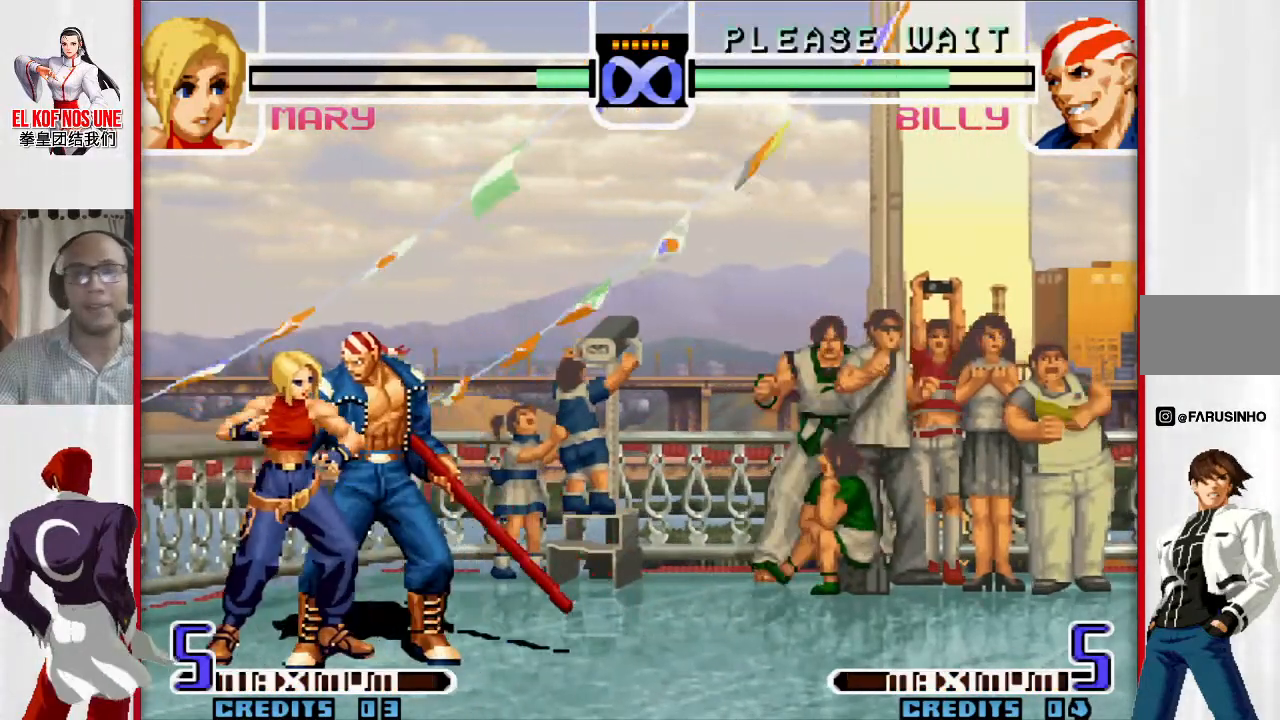
{"buttons": [], "left_stick": "center", "events": []}
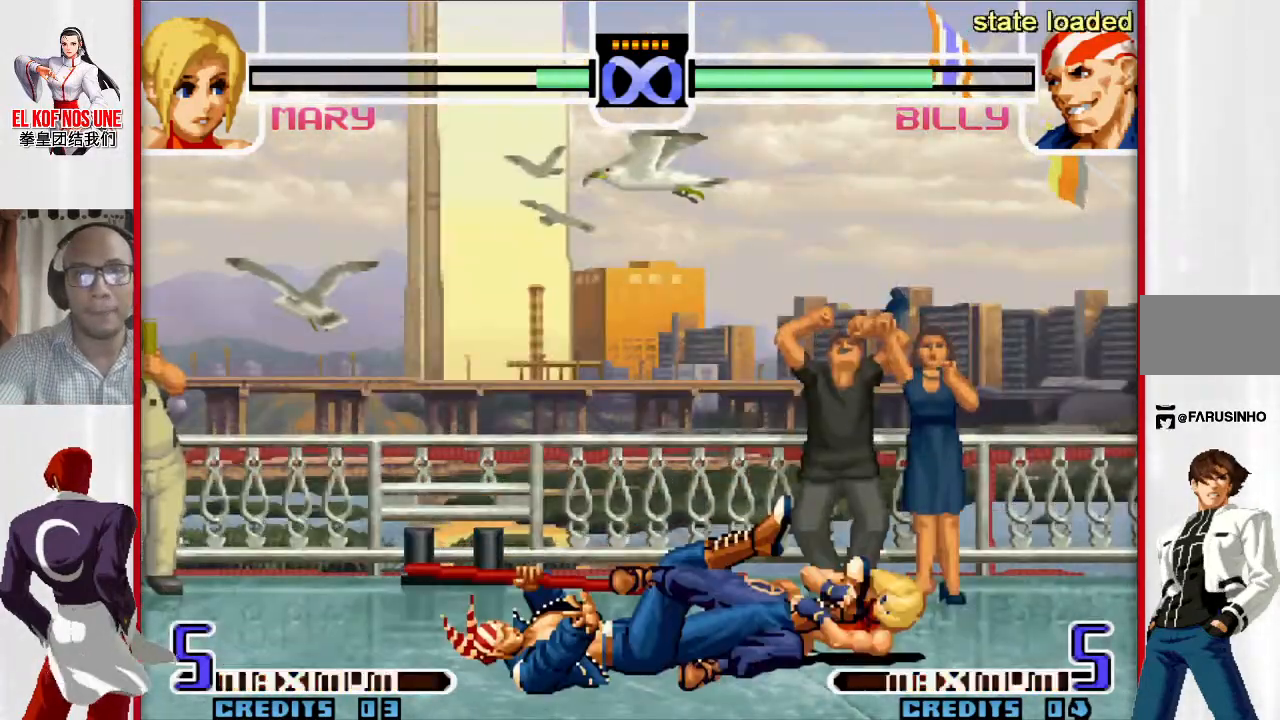
{"buttons": [], "left_stick": "left", "events": [[50, "left_stick", "left"]]}
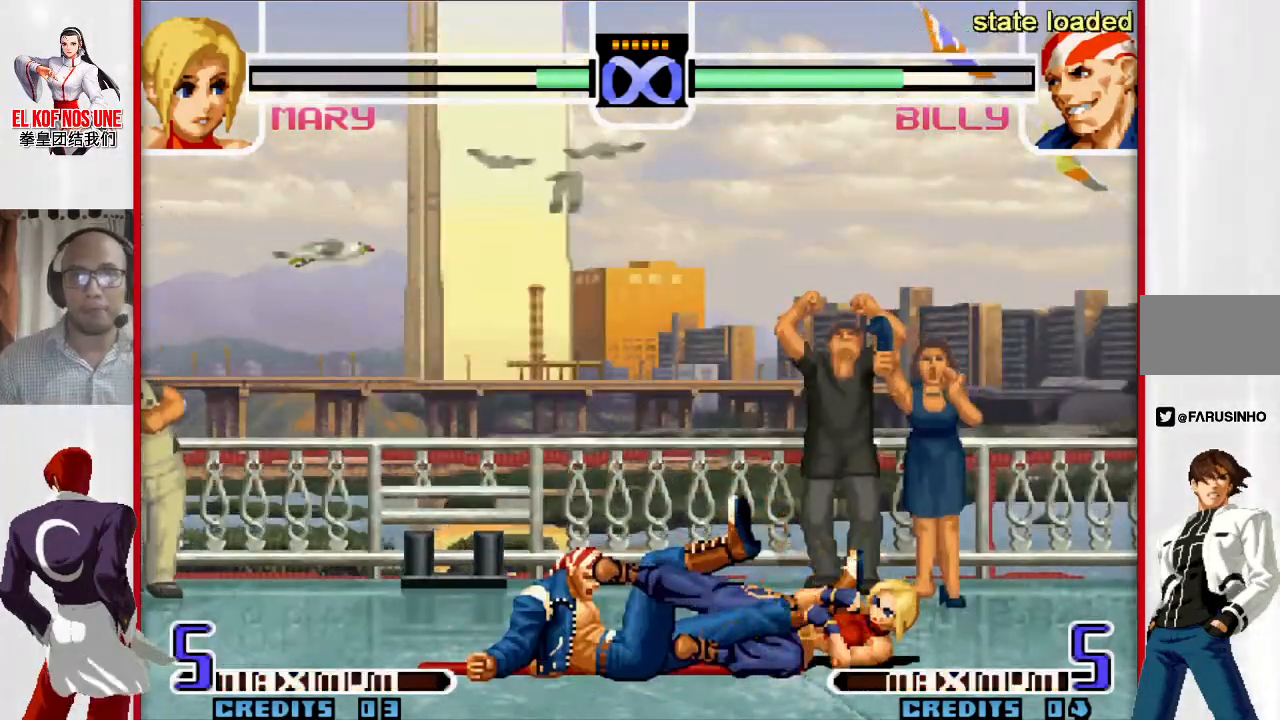
{"buttons": ["L1", "R1"], "left_stick": "left", "events": [[450, "L1", "down"], [467, "R1", "down"]]}
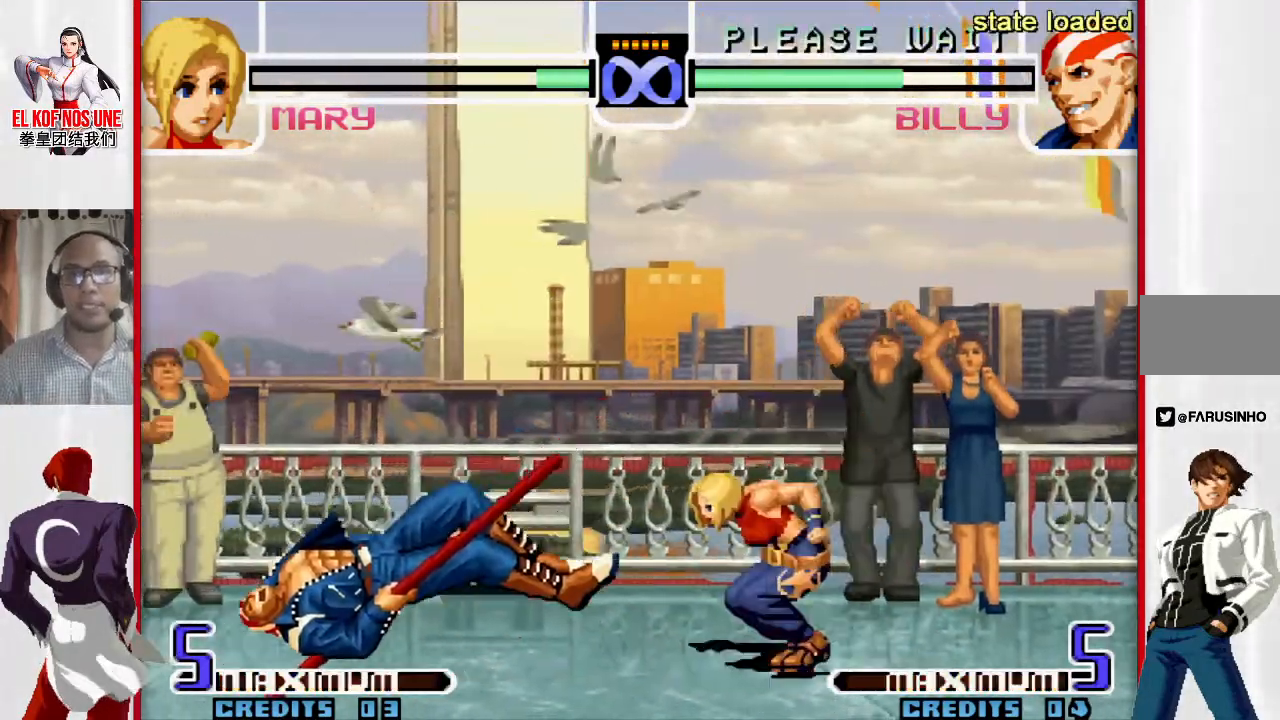
{"buttons": [], "left_stick": "up-left", "events": [[33, "L1", "up"], [33, "R1", "up"], [150, "left_stick", "up-left"]]}
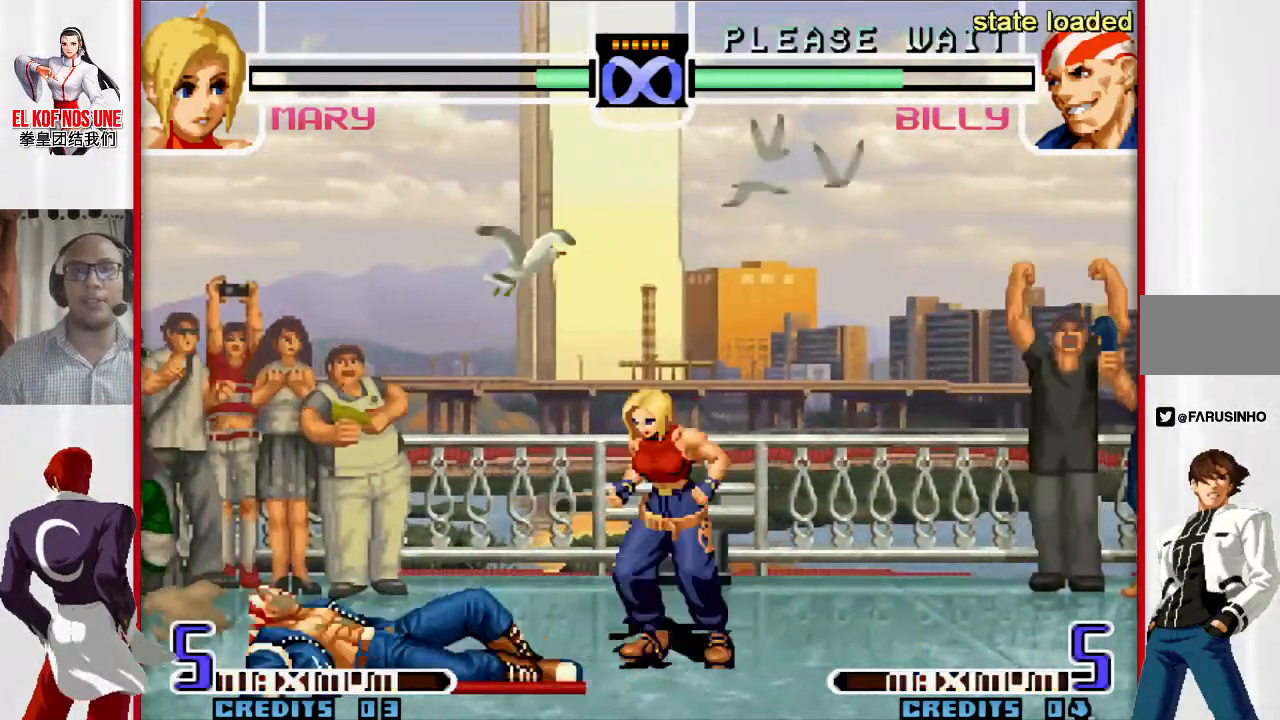
{"buttons": [], "left_stick": "up-left", "events": [[300, "R2", "down"], [400, "R2", "up"]]}
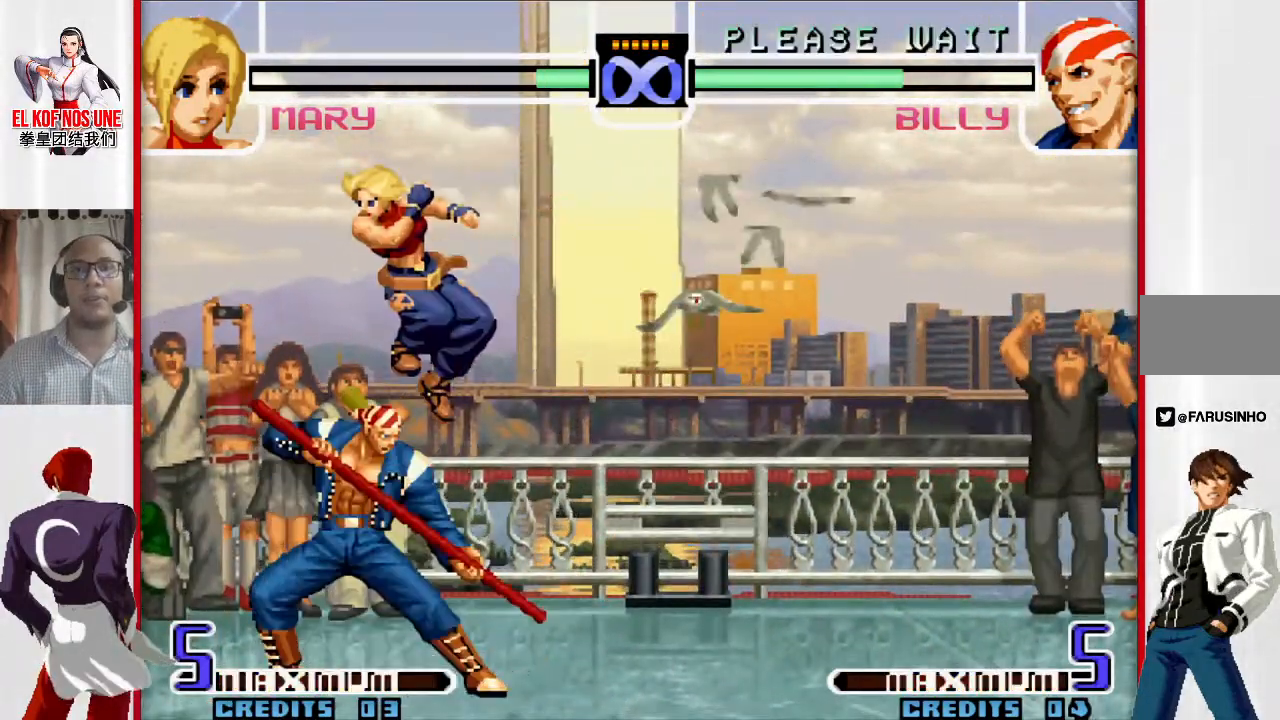
{"buttons": ["L1"], "left_stick": "right", "events": [[17, "left_stick", "center"], [217, "R2", "down"], [250, "R2", "up"], [300, "R2", "down"], [383, "R2", "up"], [417, "left_stick", "right"], [483, "L1", "down"]]}
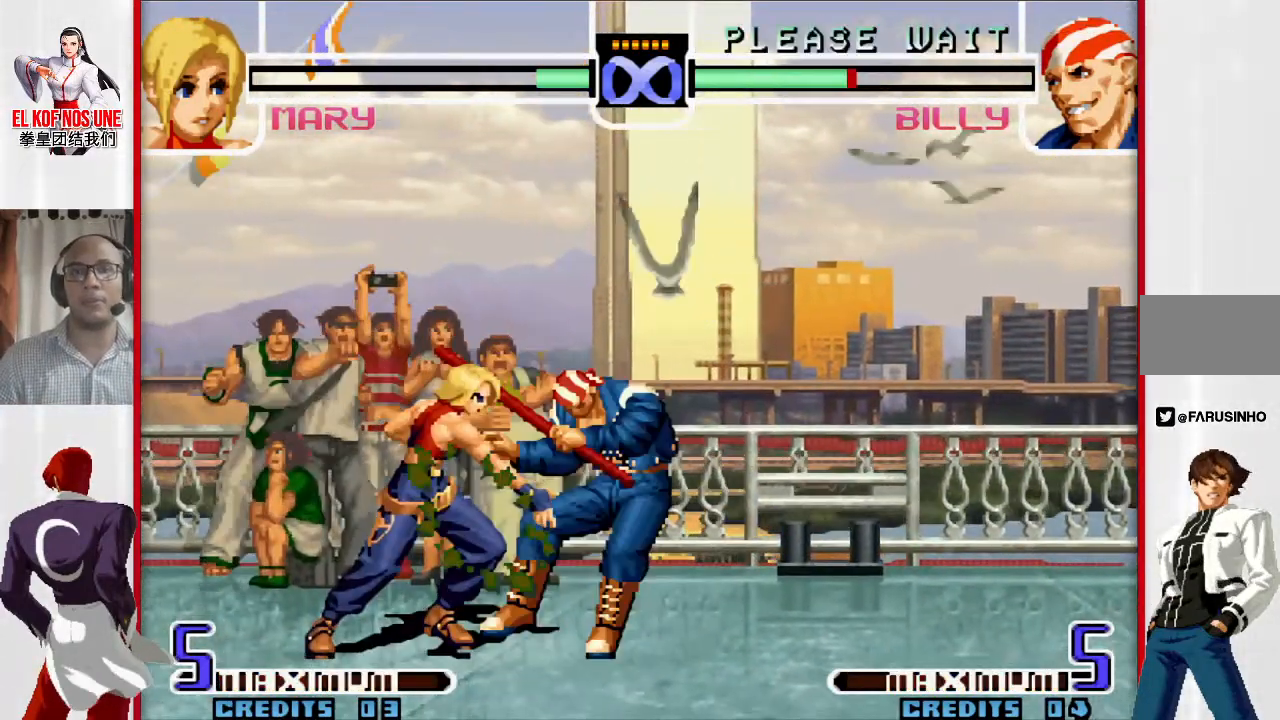
{"buttons": [], "left_stick": "right", "events": [[67, "L1", "up"]]}
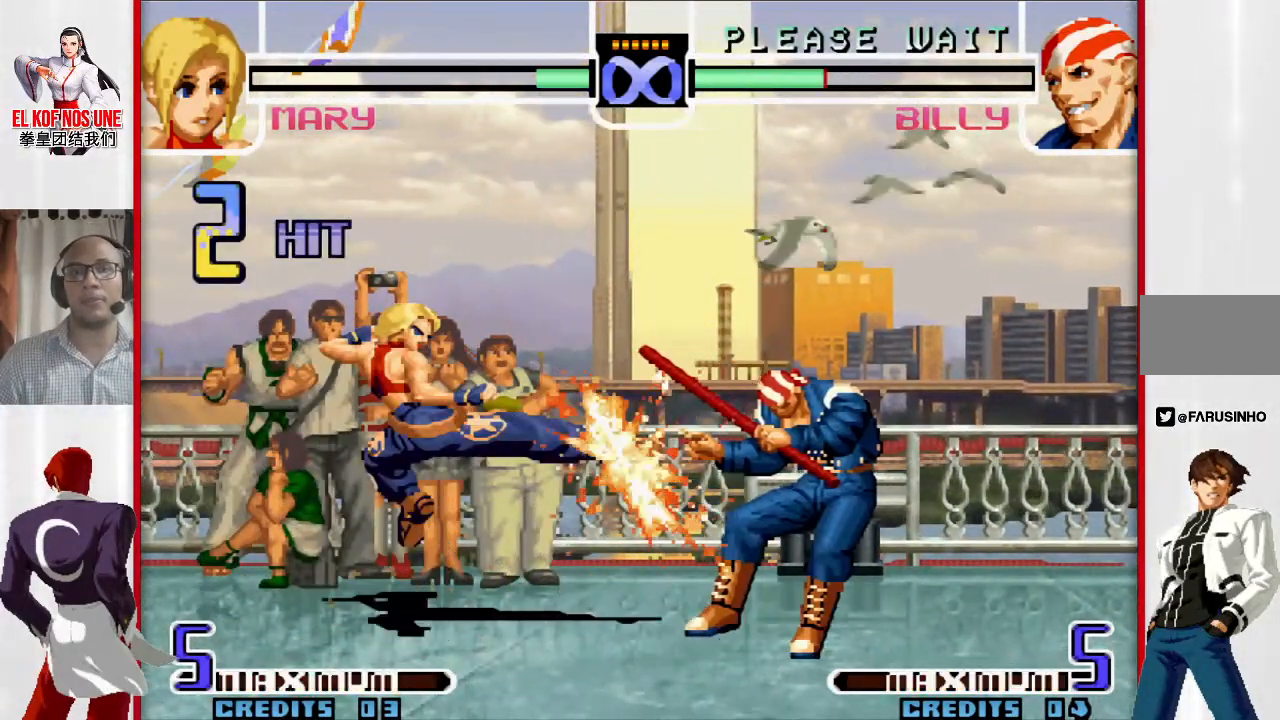
{"buttons": ["R1"], "left_stick": "left", "events": [[50, "left_stick", "left"], [233, "left_stick", "down"], [317, "left_stick", "right"], [383, "left_stick", "down"], [433, "left_stick", "left"], [467, "R1", "down"]]}
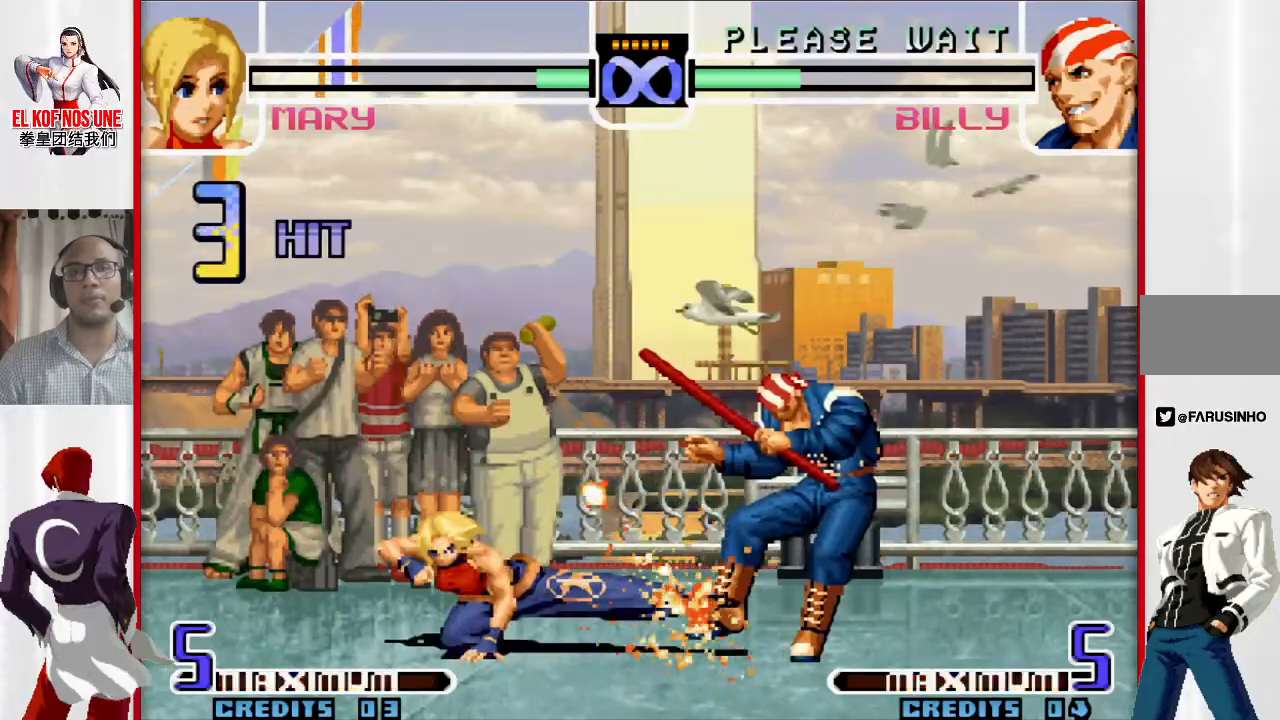
{"buttons": ["R1"], "left_stick": "center", "events": [[67, "left_stick", "center"]]}
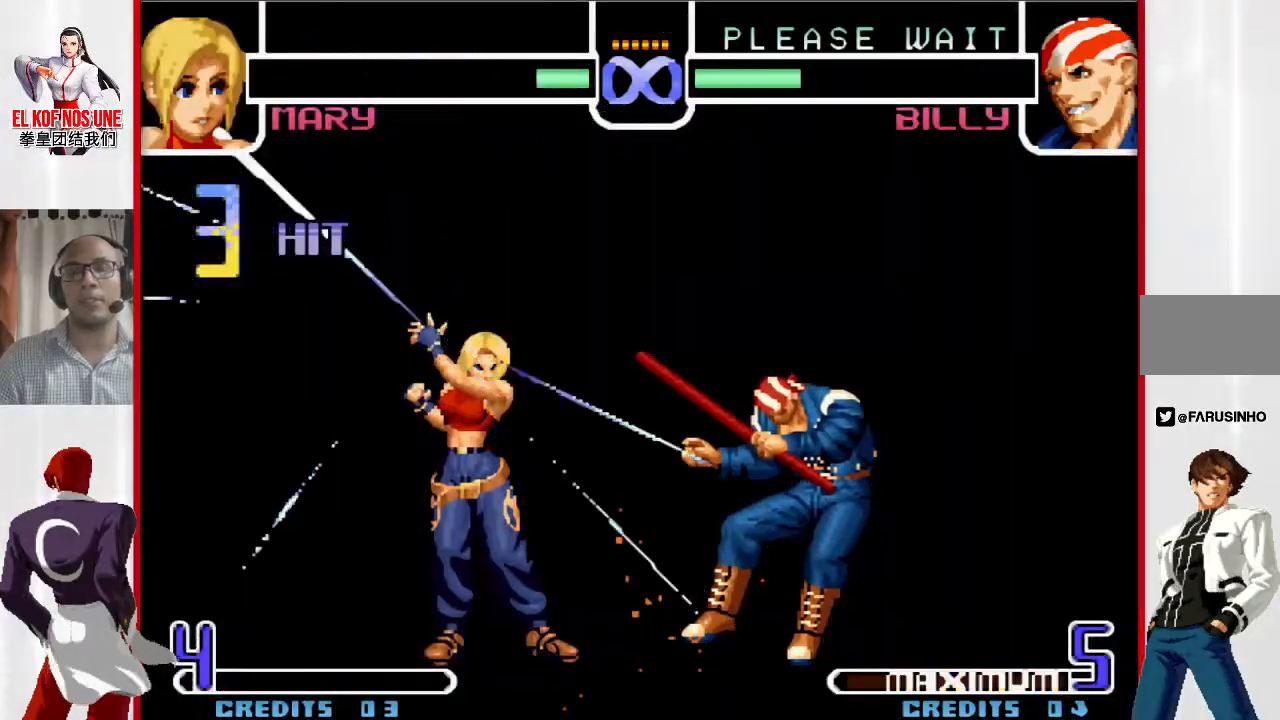
{"buttons": [], "left_stick": "center", "events": [[250, "R1", "up"]]}
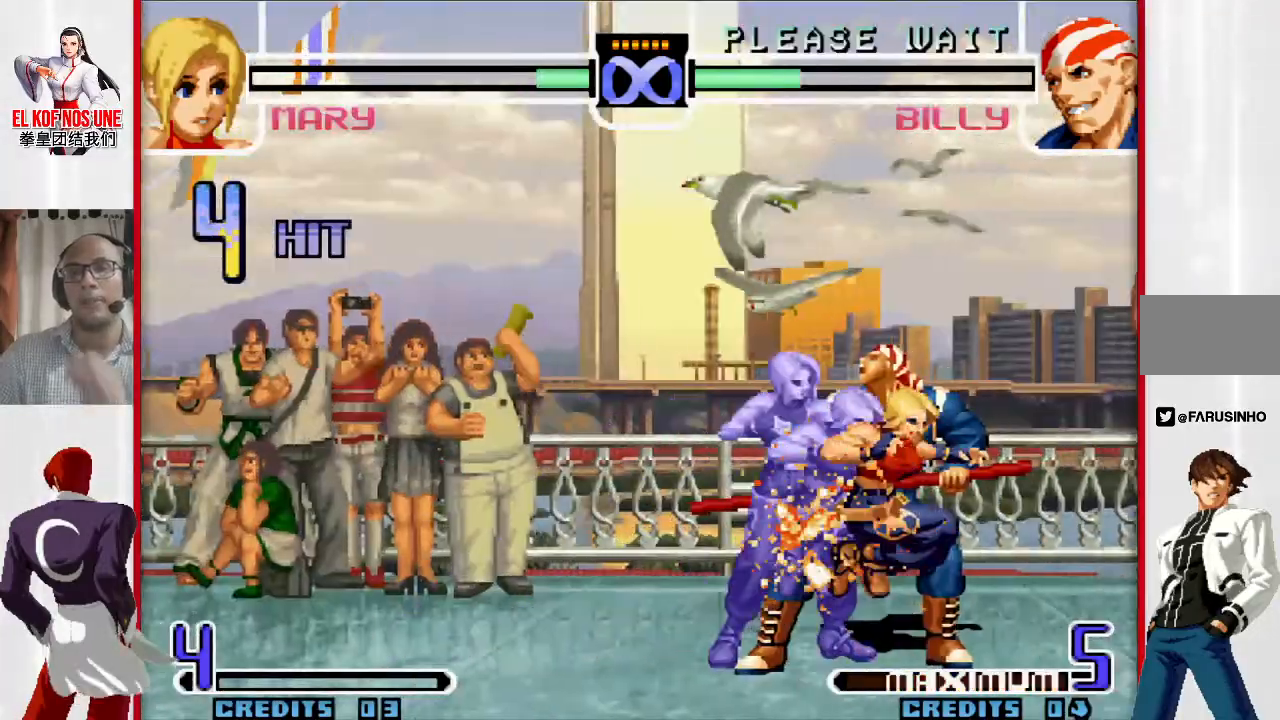
{"buttons": [], "left_stick": "center", "events": []}
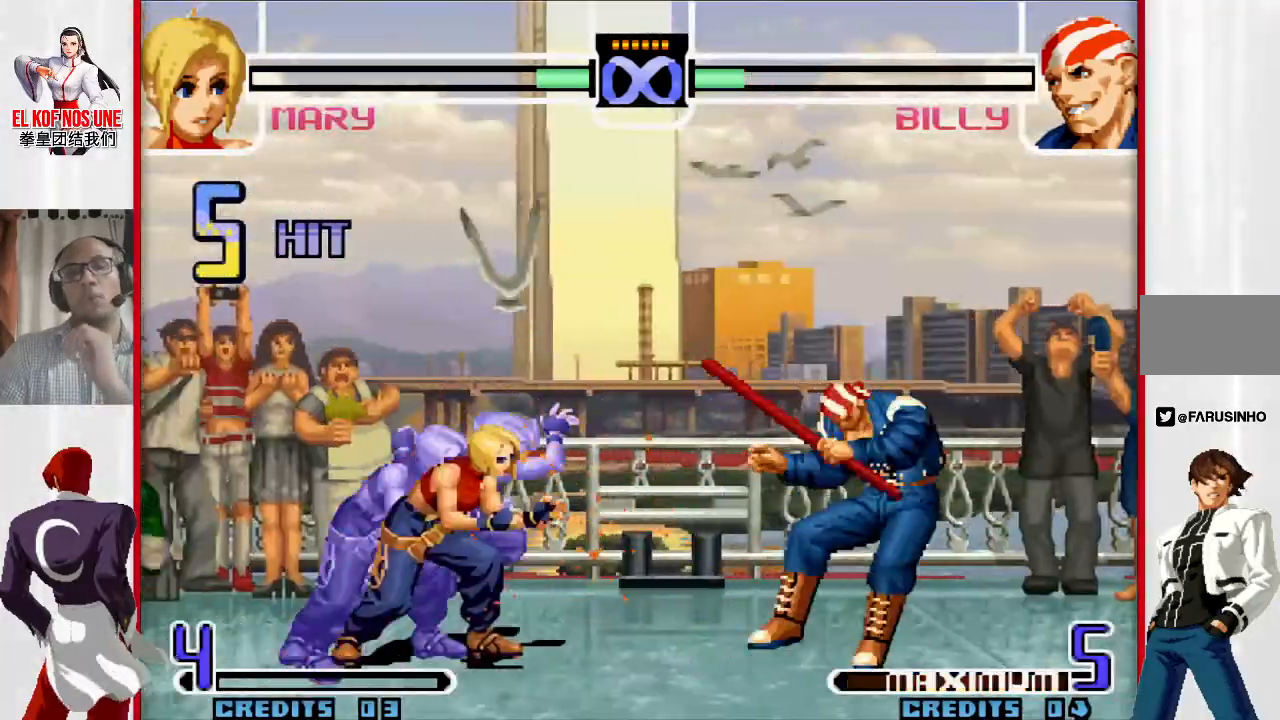
{"buttons": [], "left_stick": "center", "events": []}
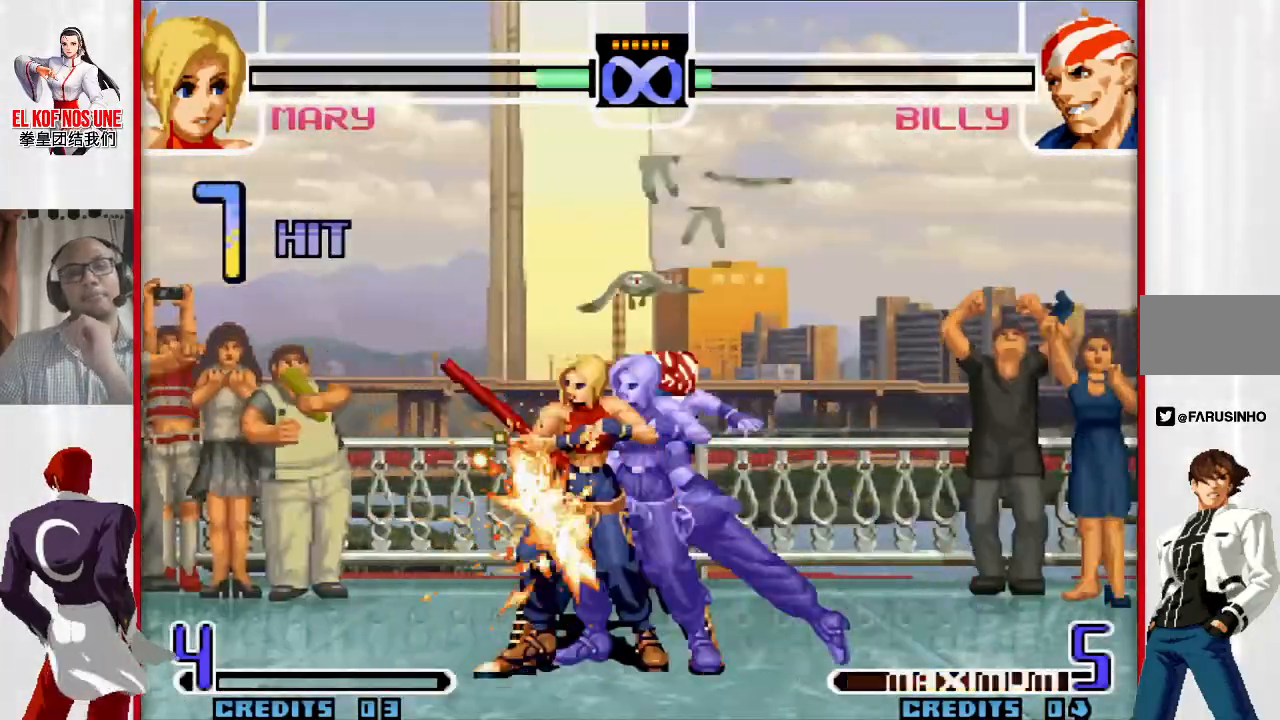
{"buttons": [], "left_stick": "center", "events": []}
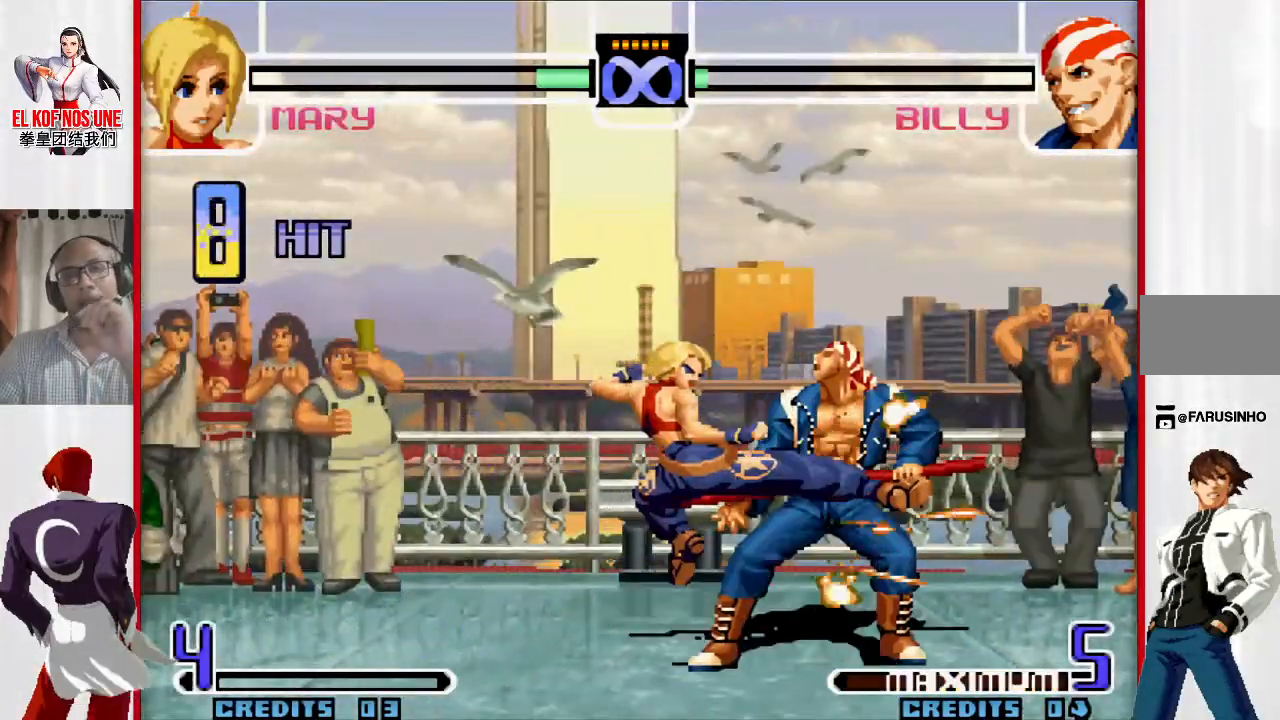
{"buttons": [], "left_stick": "center", "events": []}
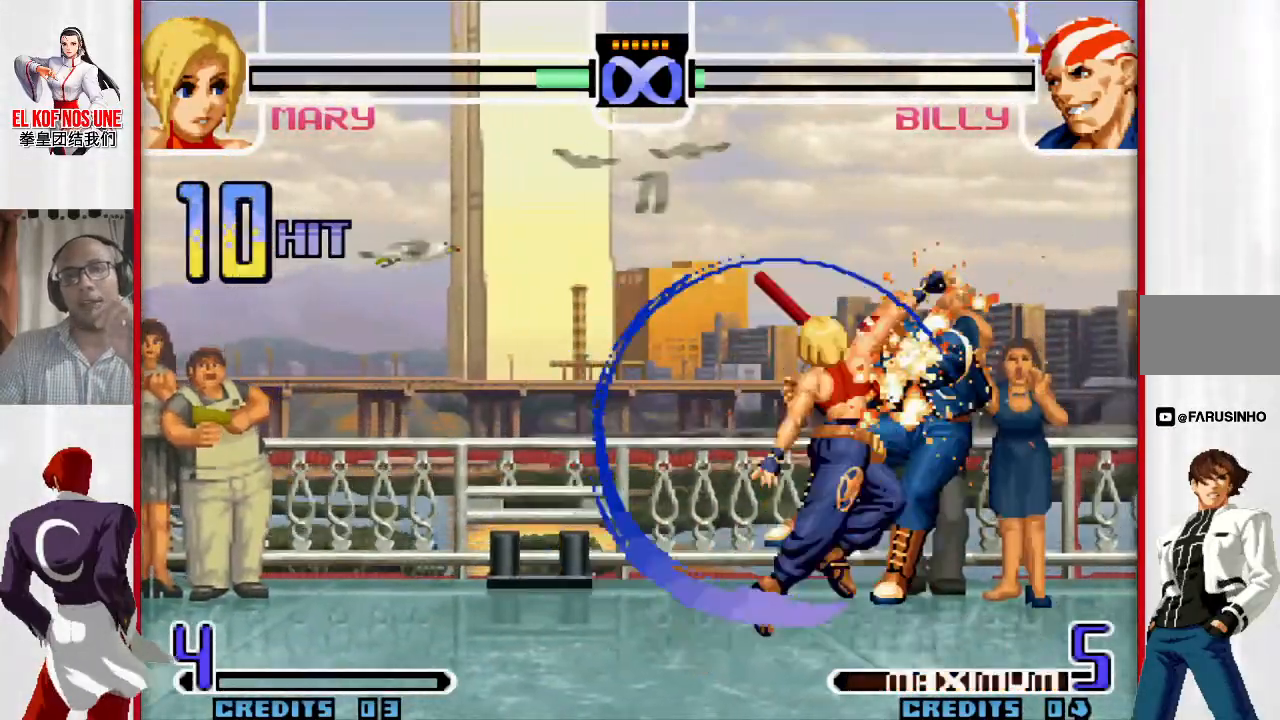
{"buttons": [], "left_stick": "center", "events": []}
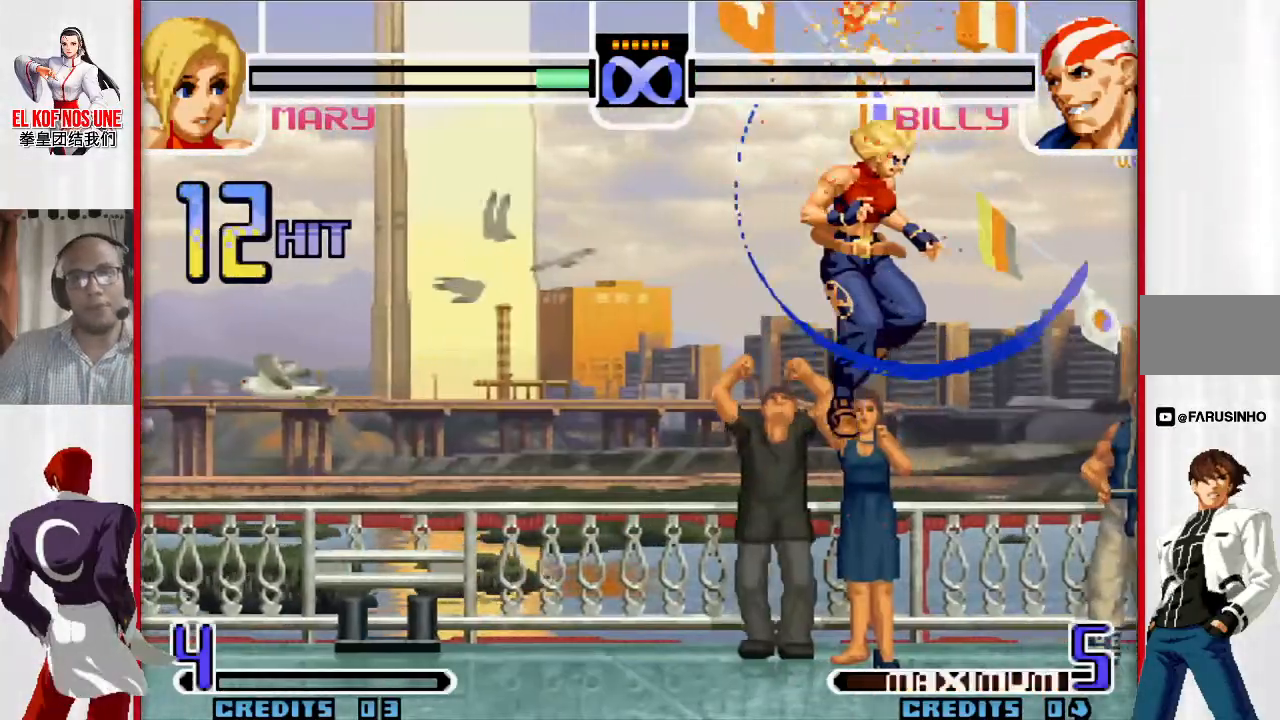
{"buttons": [], "left_stick": "center", "events": []}
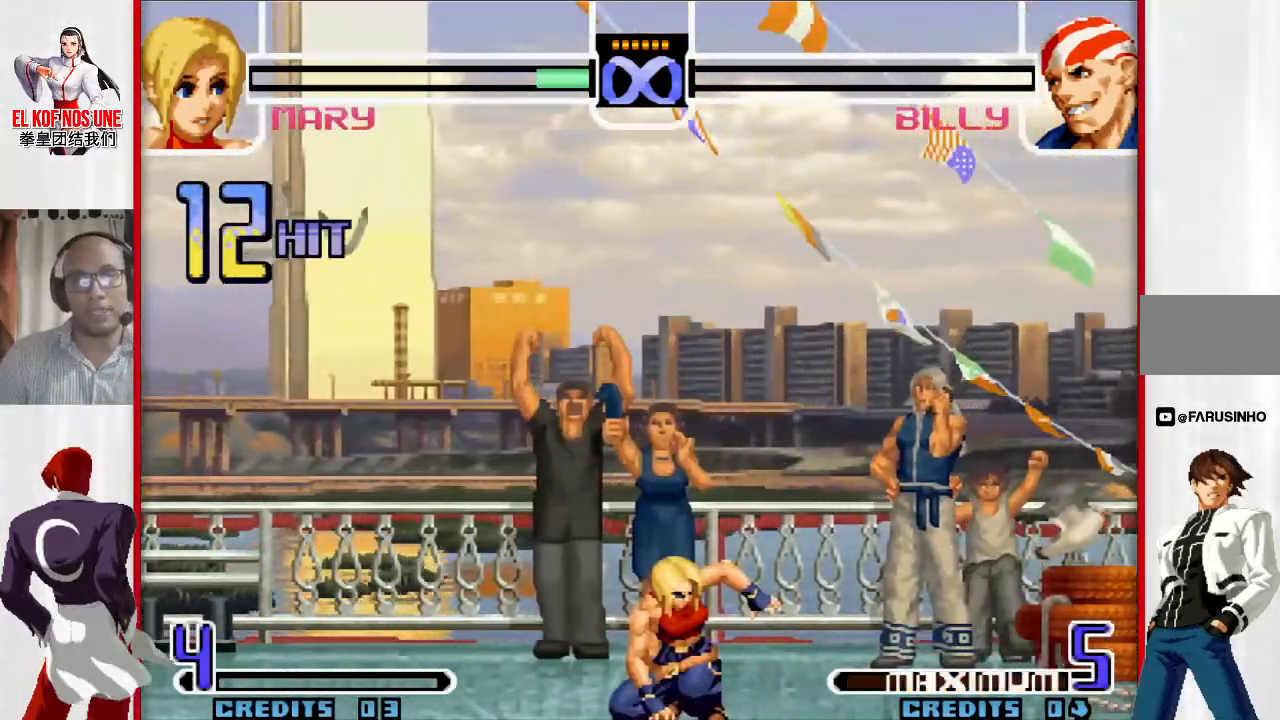
{"buttons": [], "left_stick": "center", "events": []}
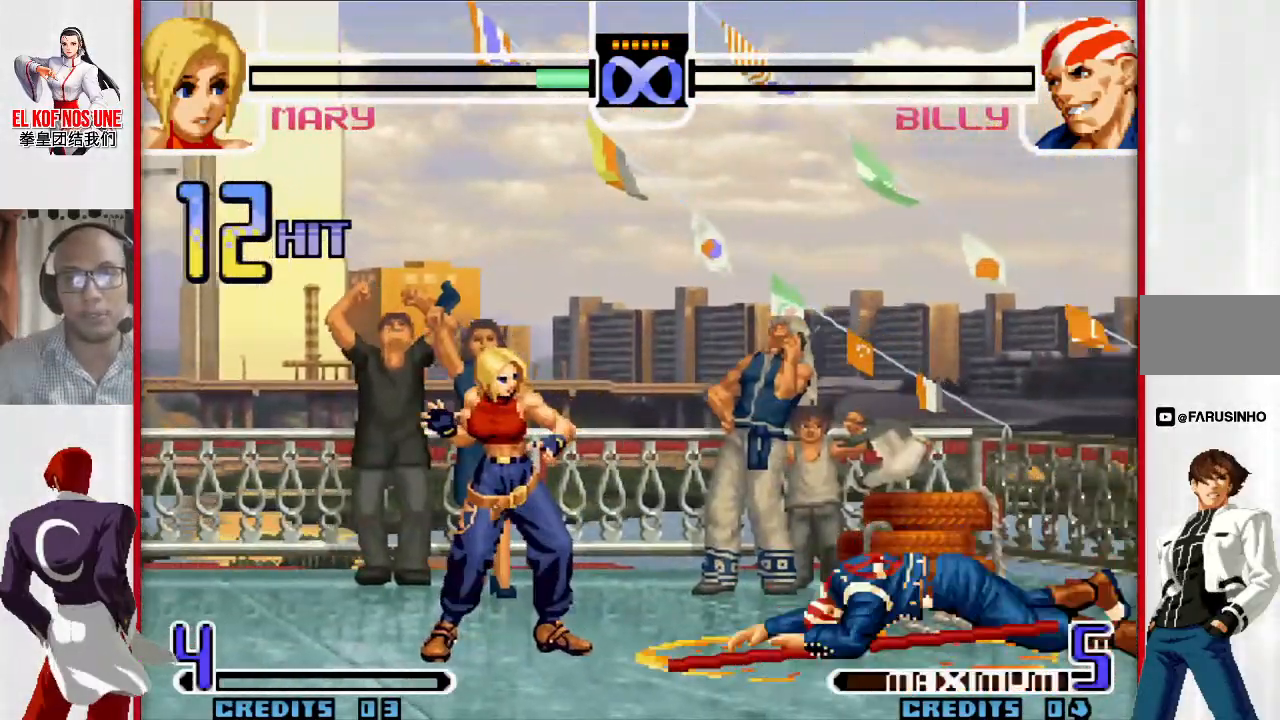
{"buttons": [], "left_stick": "center", "events": []}